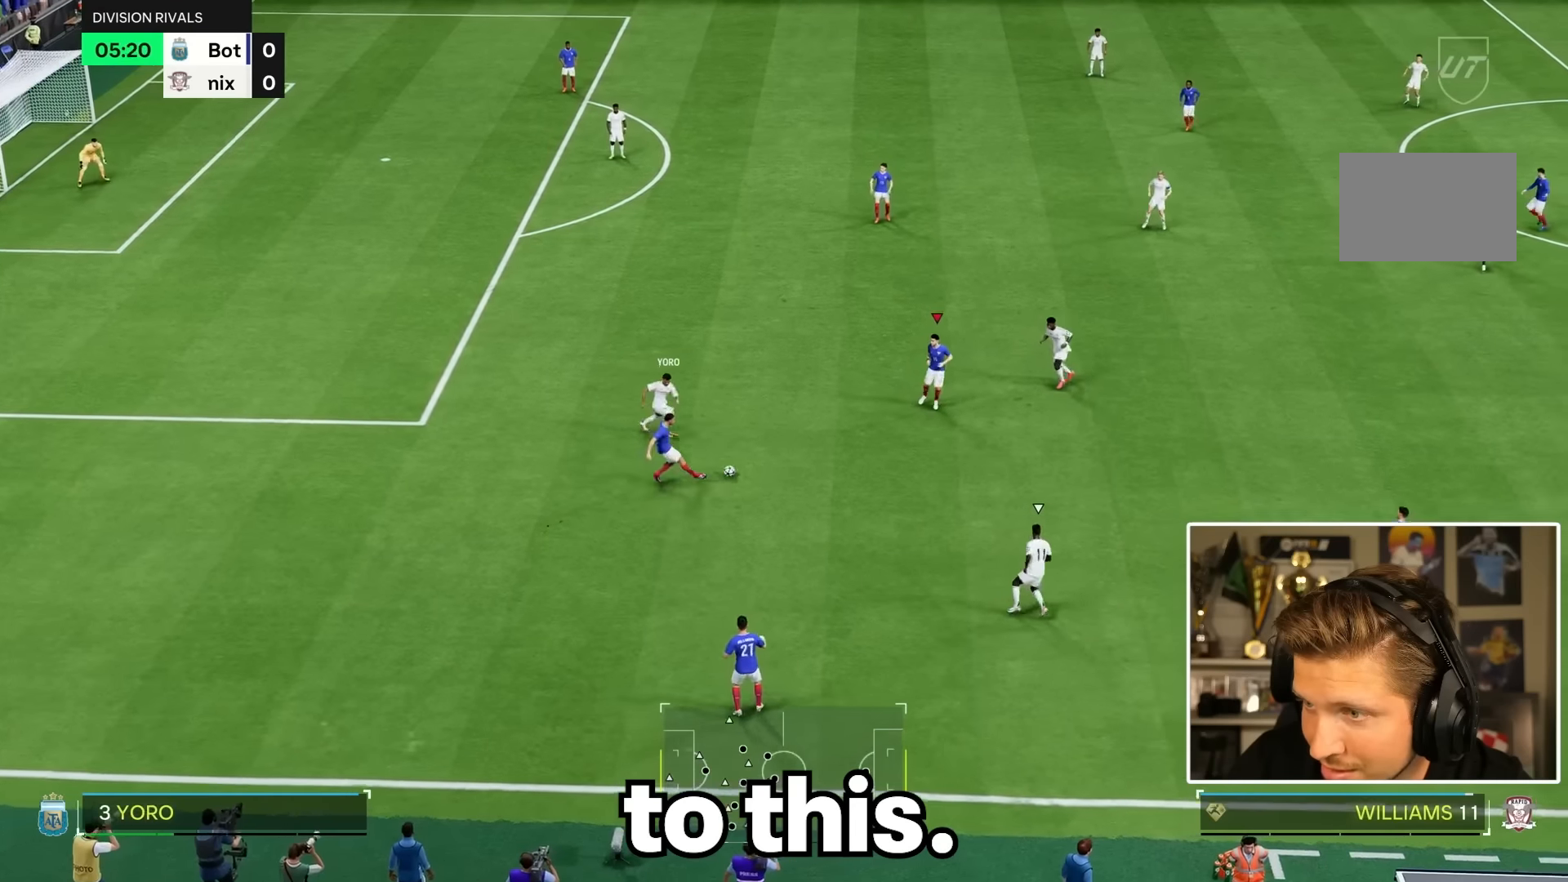
Gameplay with a controller (PlayStation layout); each line is a JSON object with the inputs held at the frame after it (dt_ms = milliseconds from this image to that frame). "events" lists button and stick changes between this image and that frame as [ms after this image, input, new state], when the widget could be followed in between. Not read: L3 R3.
{"dt_ms": 1000, "buttons": [], "left_stick": "down", "right_stick": "center"}
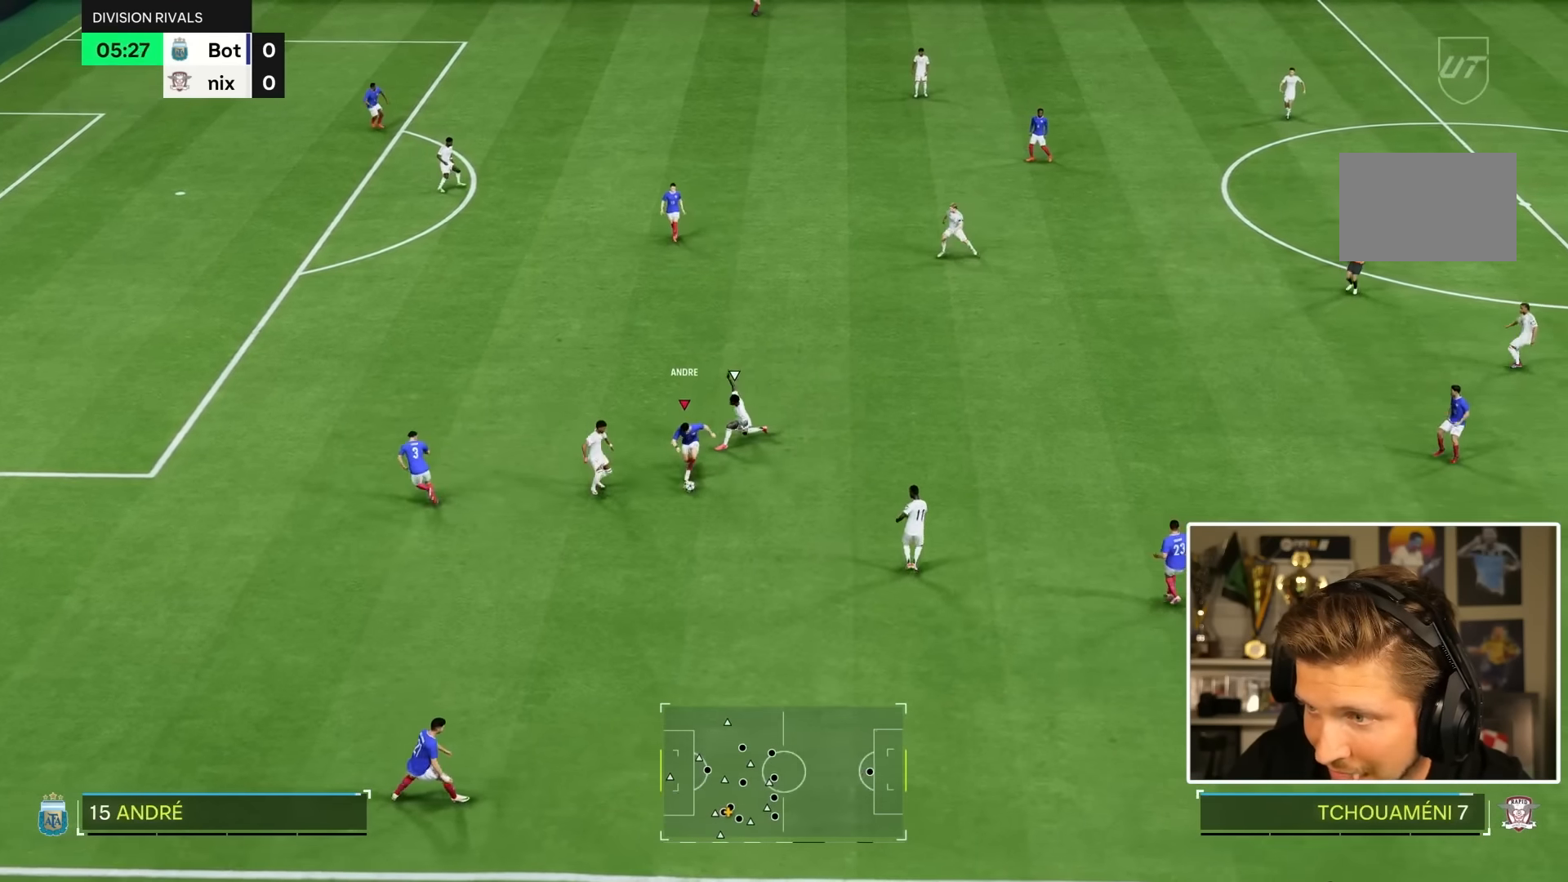
{"dt_ms": 1000, "buttons": [], "left_stick": "down-right", "right_stick": "center"}
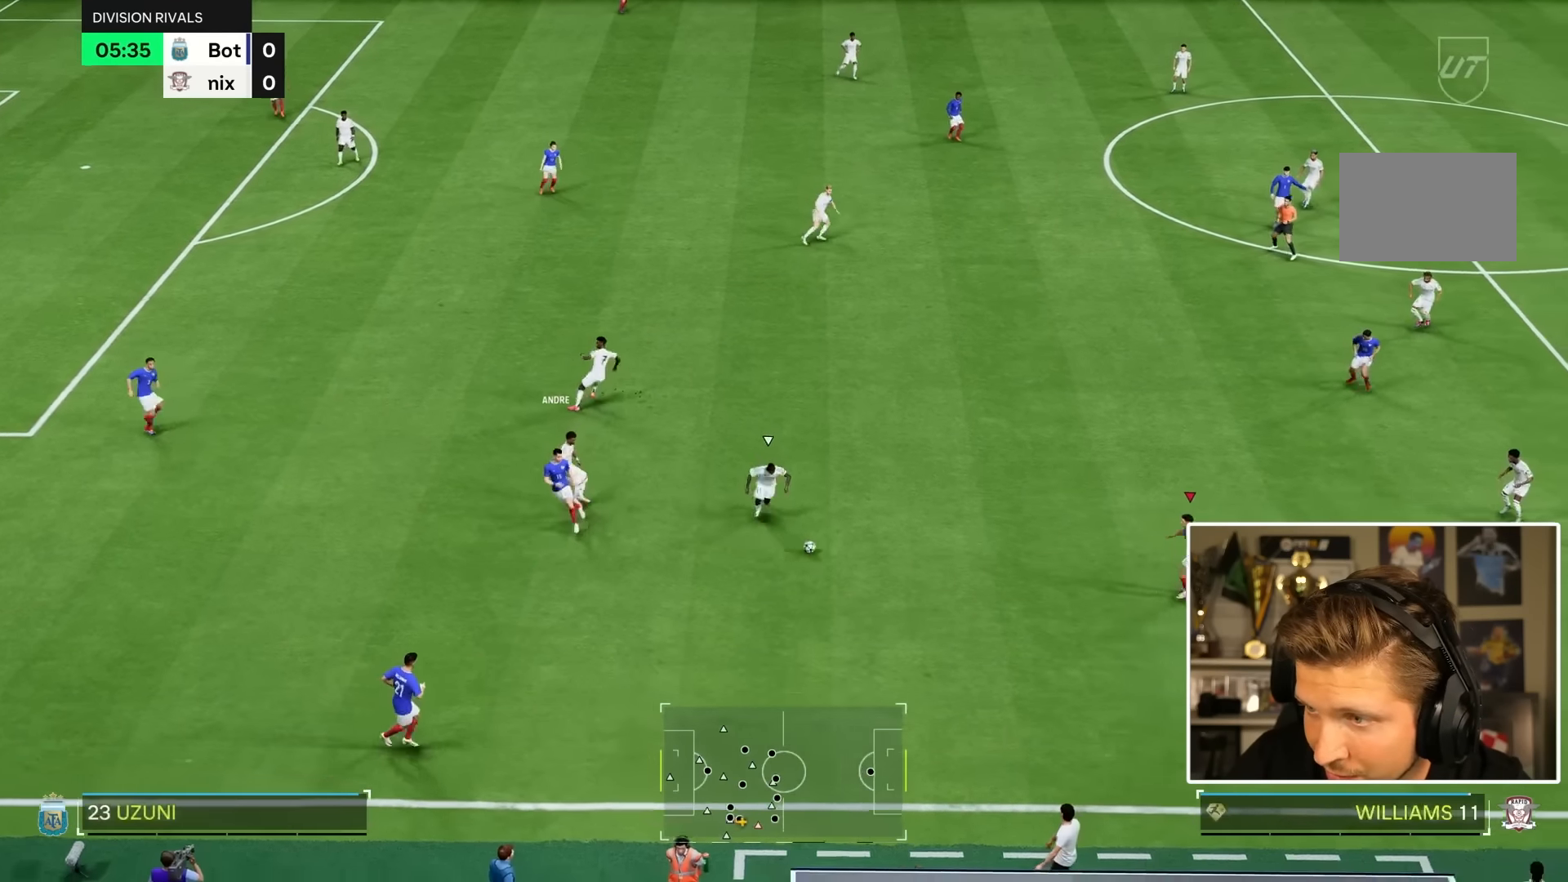
{"dt_ms": 500, "buttons": [], "left_stick": "up-right", "right_stick": "center", "events": [[134, "left_stick", "right"], [500, "left_stick", "up-right"]]}
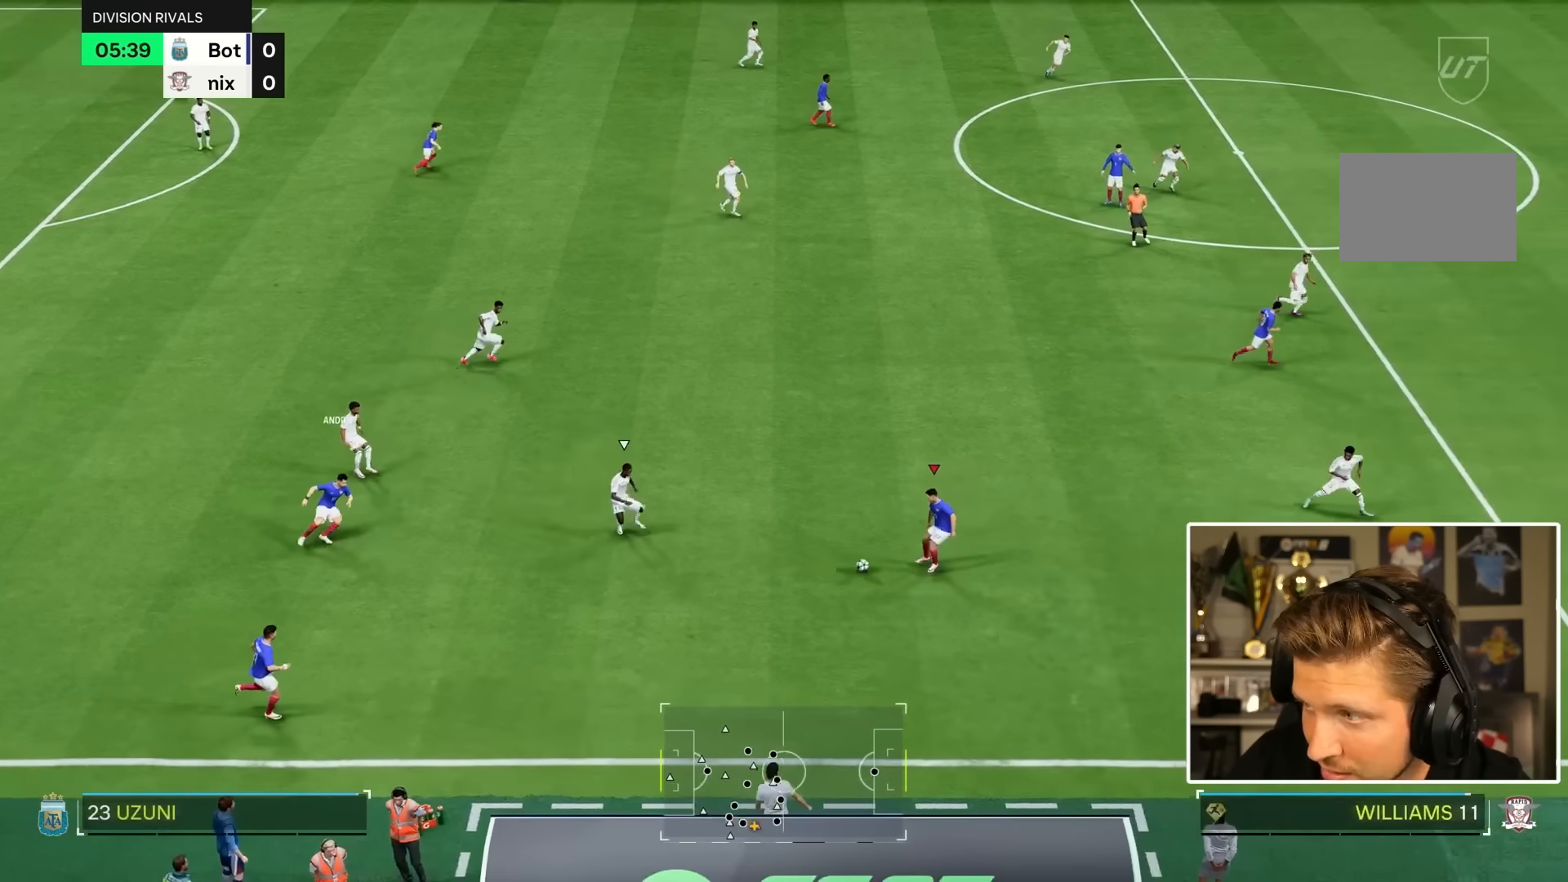
{"dt_ms": 500, "buttons": [], "left_stick": "up-right", "right_stick": "center", "events": []}
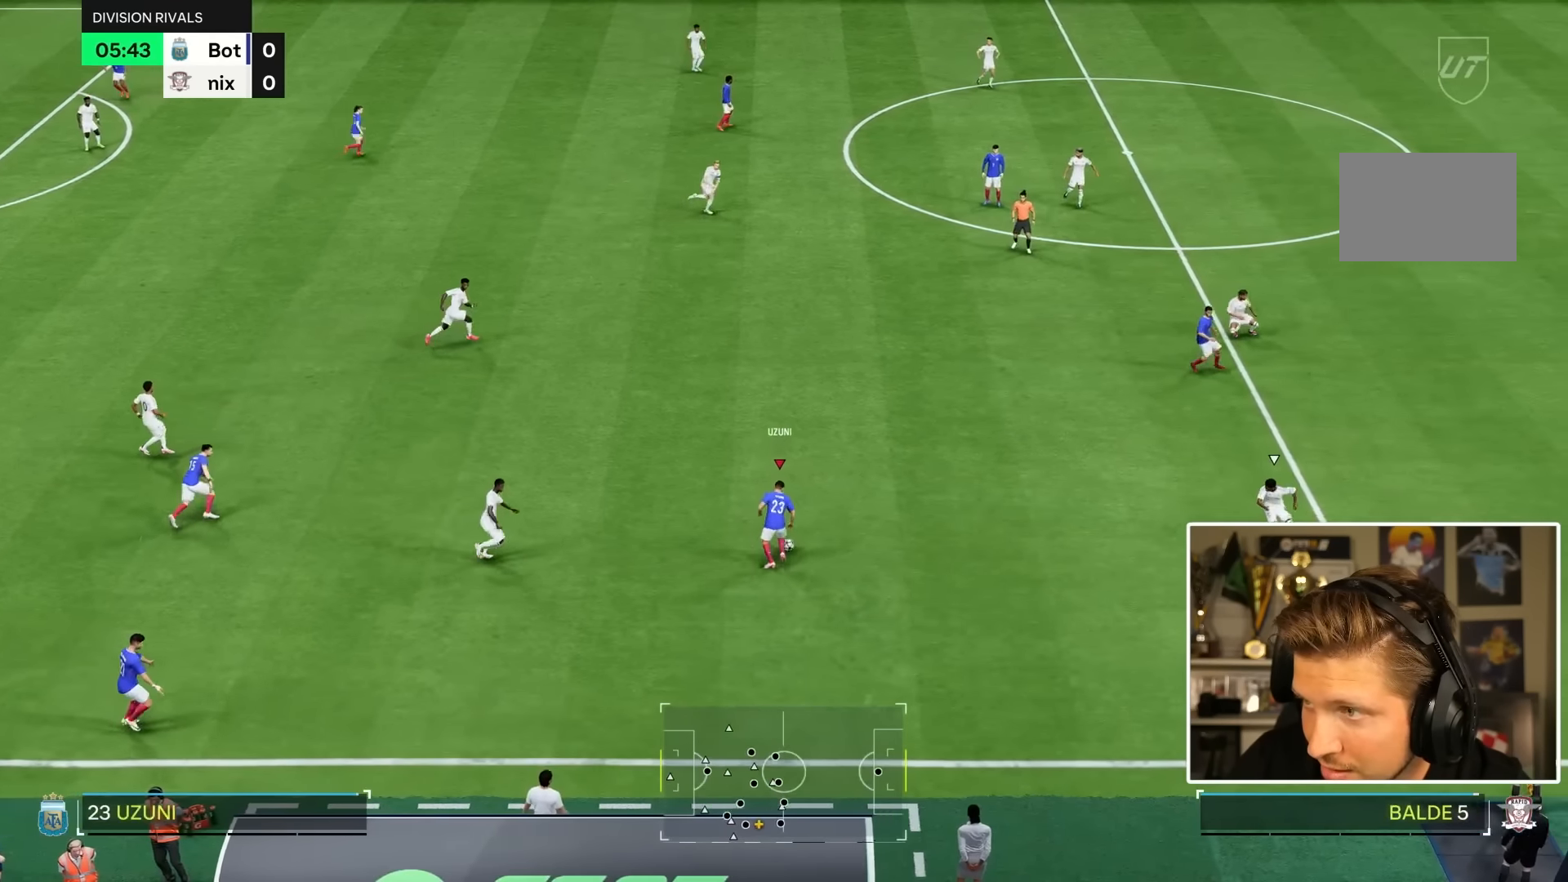
{"dt_ms": 500, "buttons": [], "left_stick": "up-right", "right_stick": "center", "events": []}
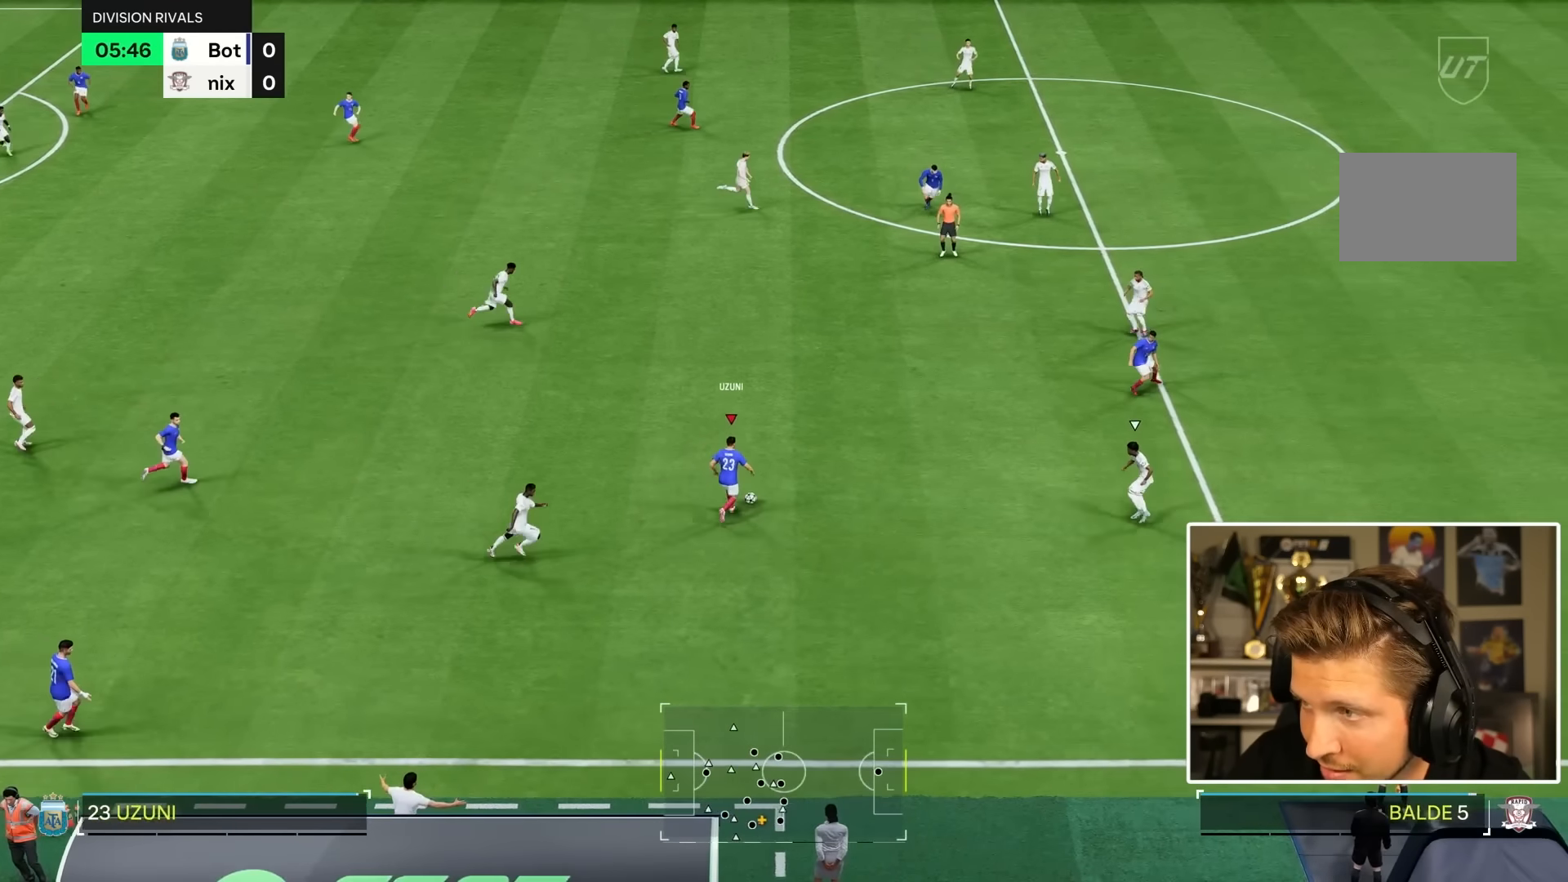
{"dt_ms": 500, "buttons": [], "left_stick": "up-right", "right_stick": "center", "events": []}
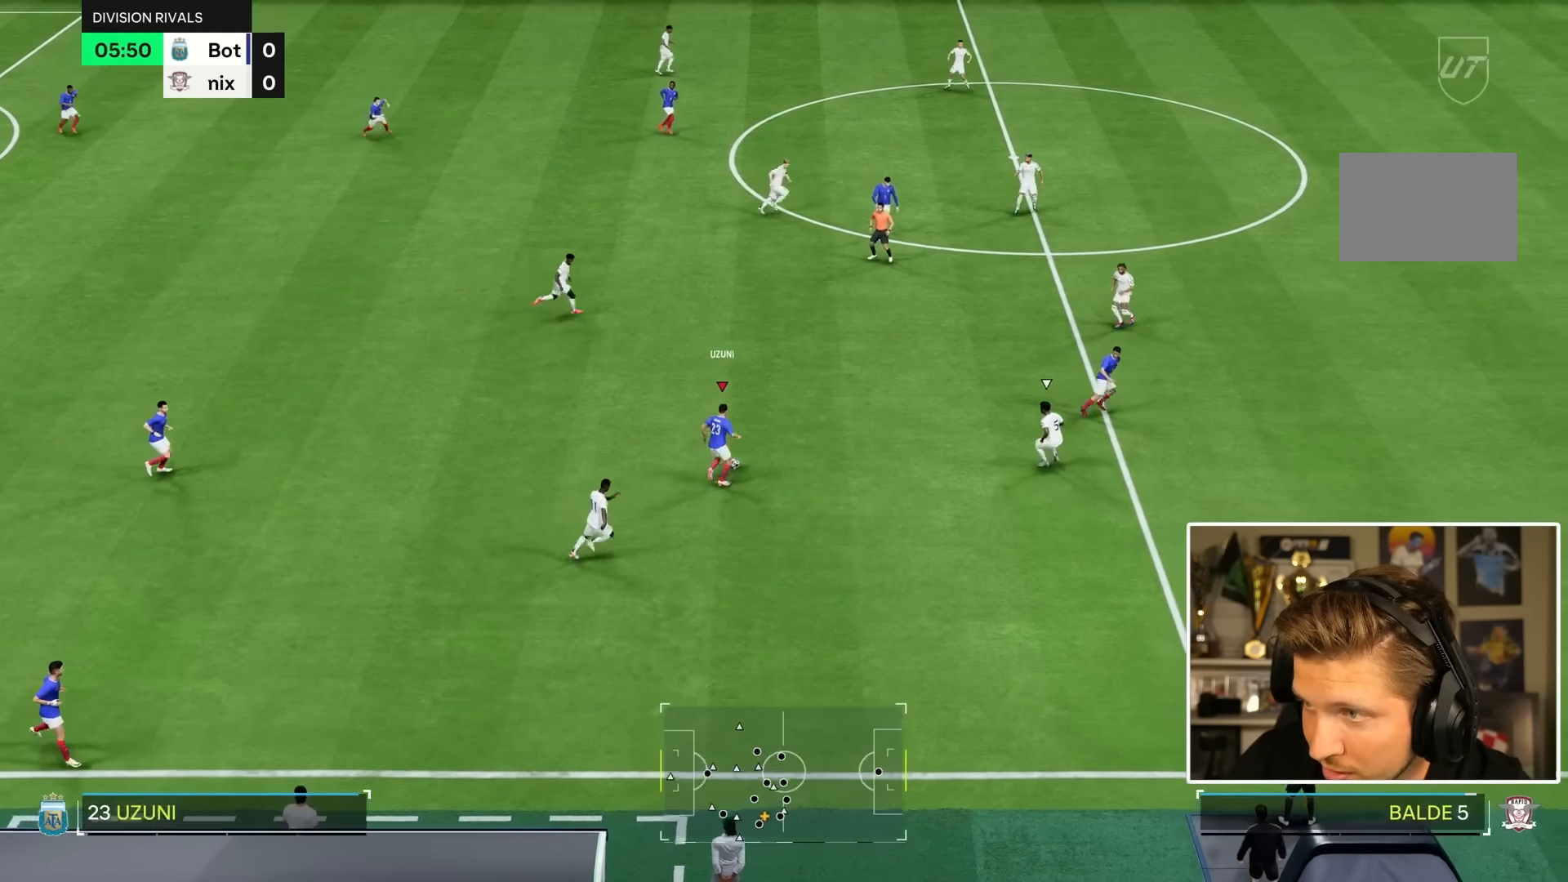
{"dt_ms": 500, "buttons": [], "left_stick": "up-right", "right_stick": "center", "events": [[317, "CROSS", "down"], [350, "R1", "down"], [350, "R2", "down"], [417, "R1", "up"], [417, "R2", "up"], [450, "CROSS", "up"]]}
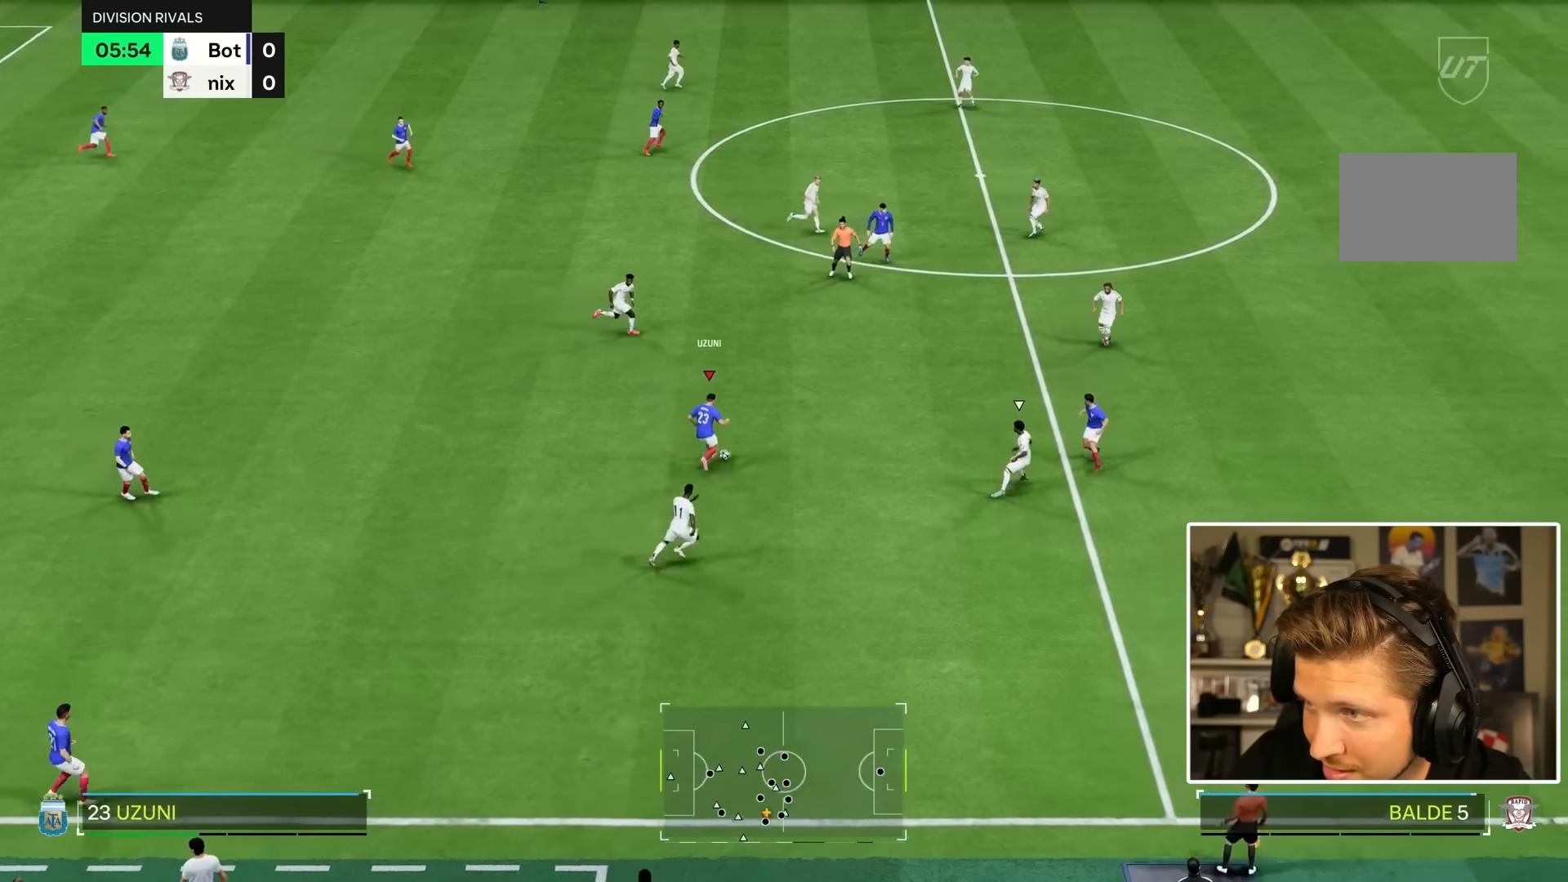
{"dt_ms": 500, "buttons": [], "left_stick": "down-right", "right_stick": "center", "events": [[267, "left_stick", "center"], [500, "left_stick", "down-right"]]}
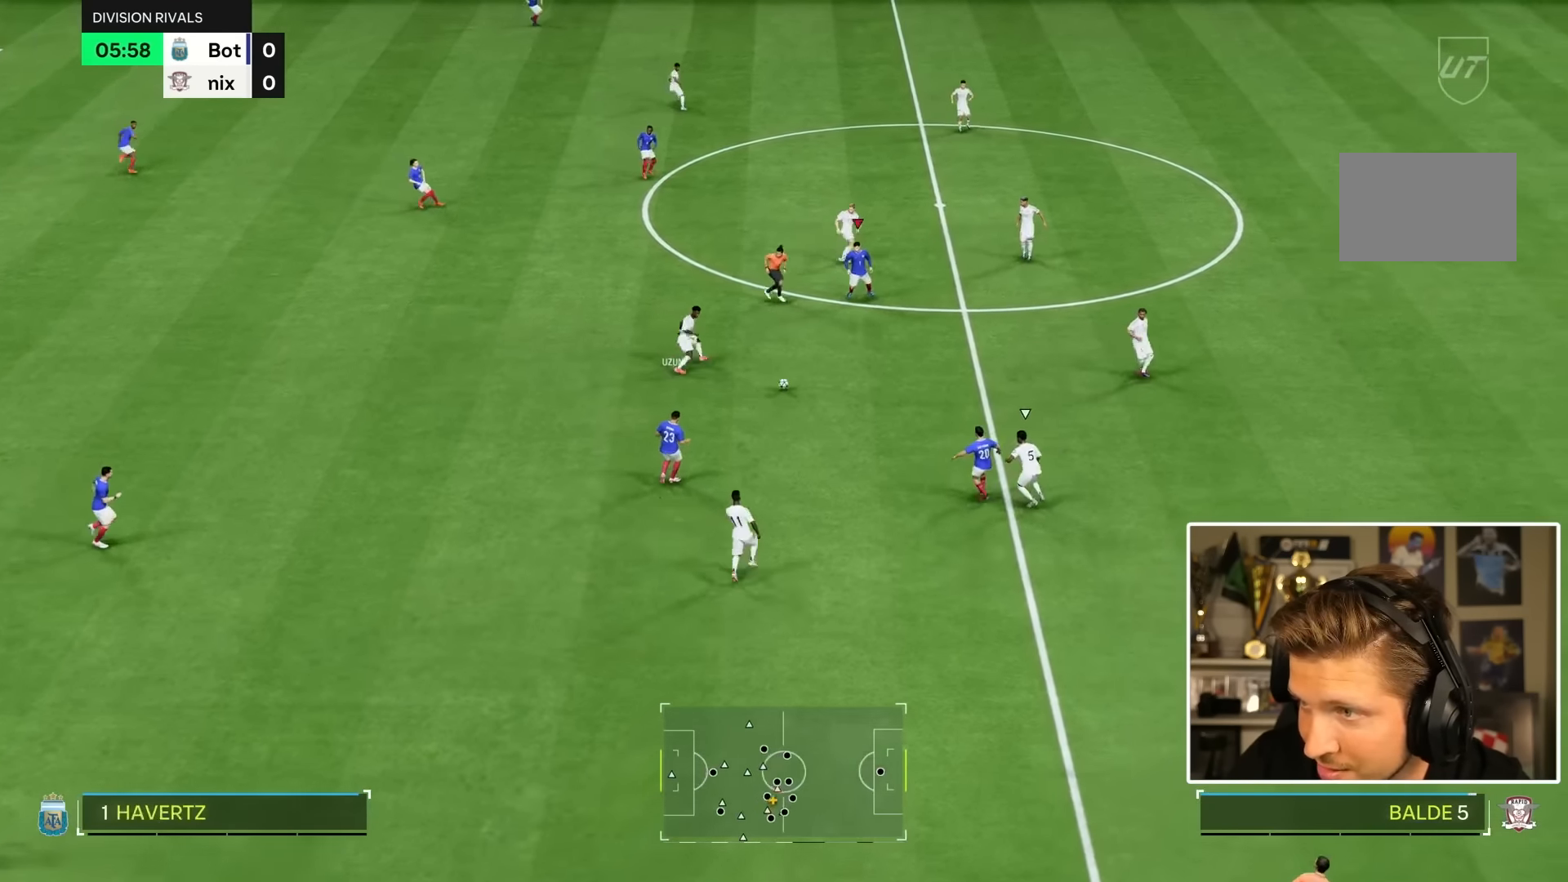
{"dt_ms": 500, "buttons": [], "left_stick": "right", "right_stick": "center", "events": [[467, "left_stick", "right"]]}
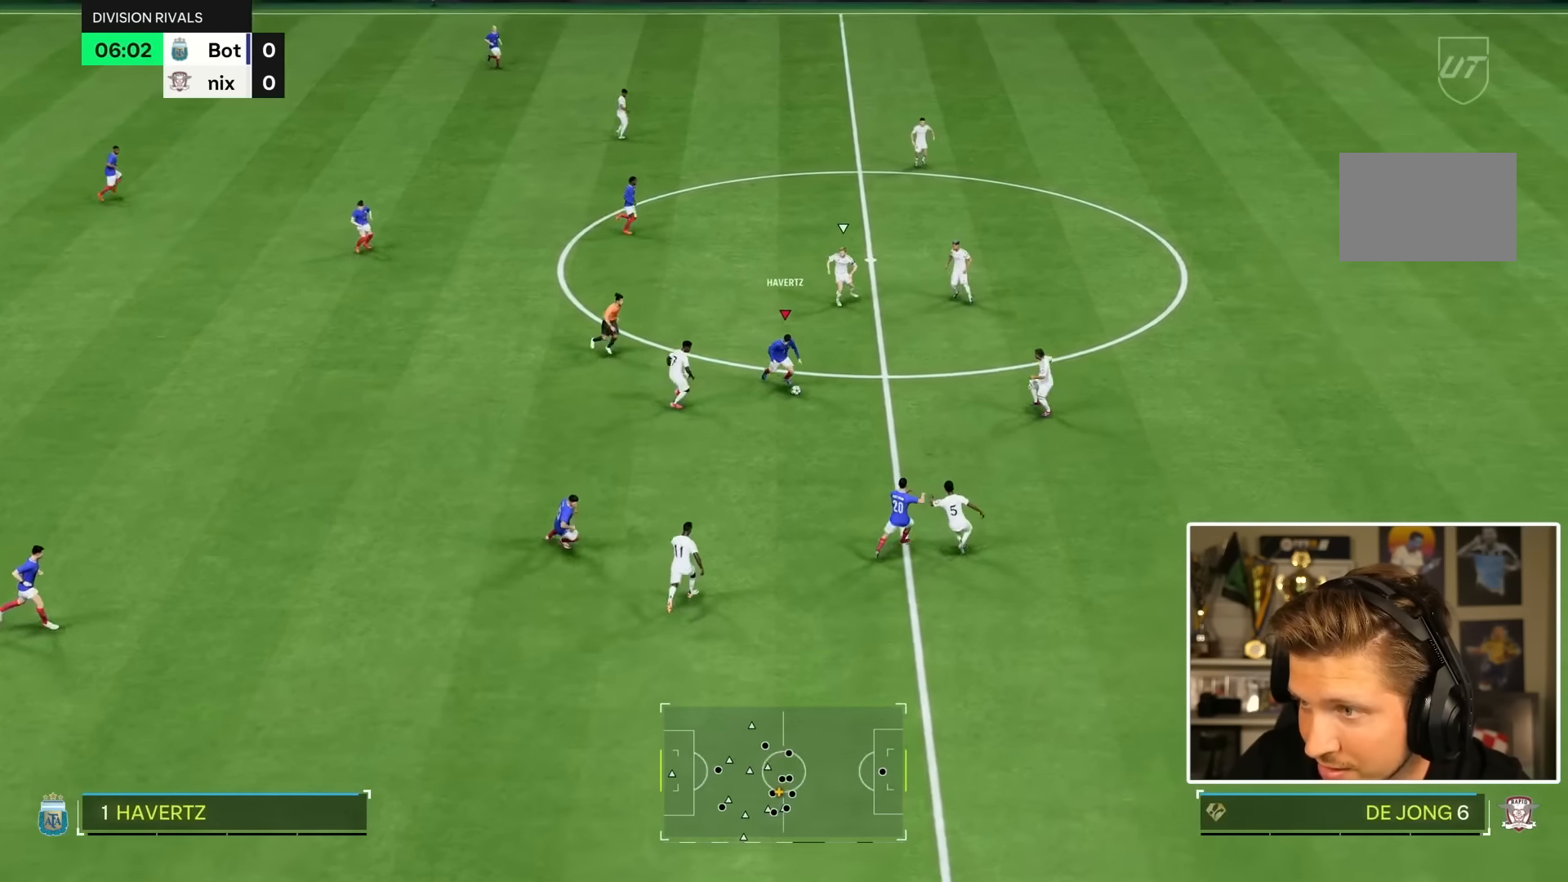
{"dt_ms": 500, "buttons": [], "left_stick": "down-right", "right_stick": "center", "events": [[267, "left_stick", "down-right"]]}
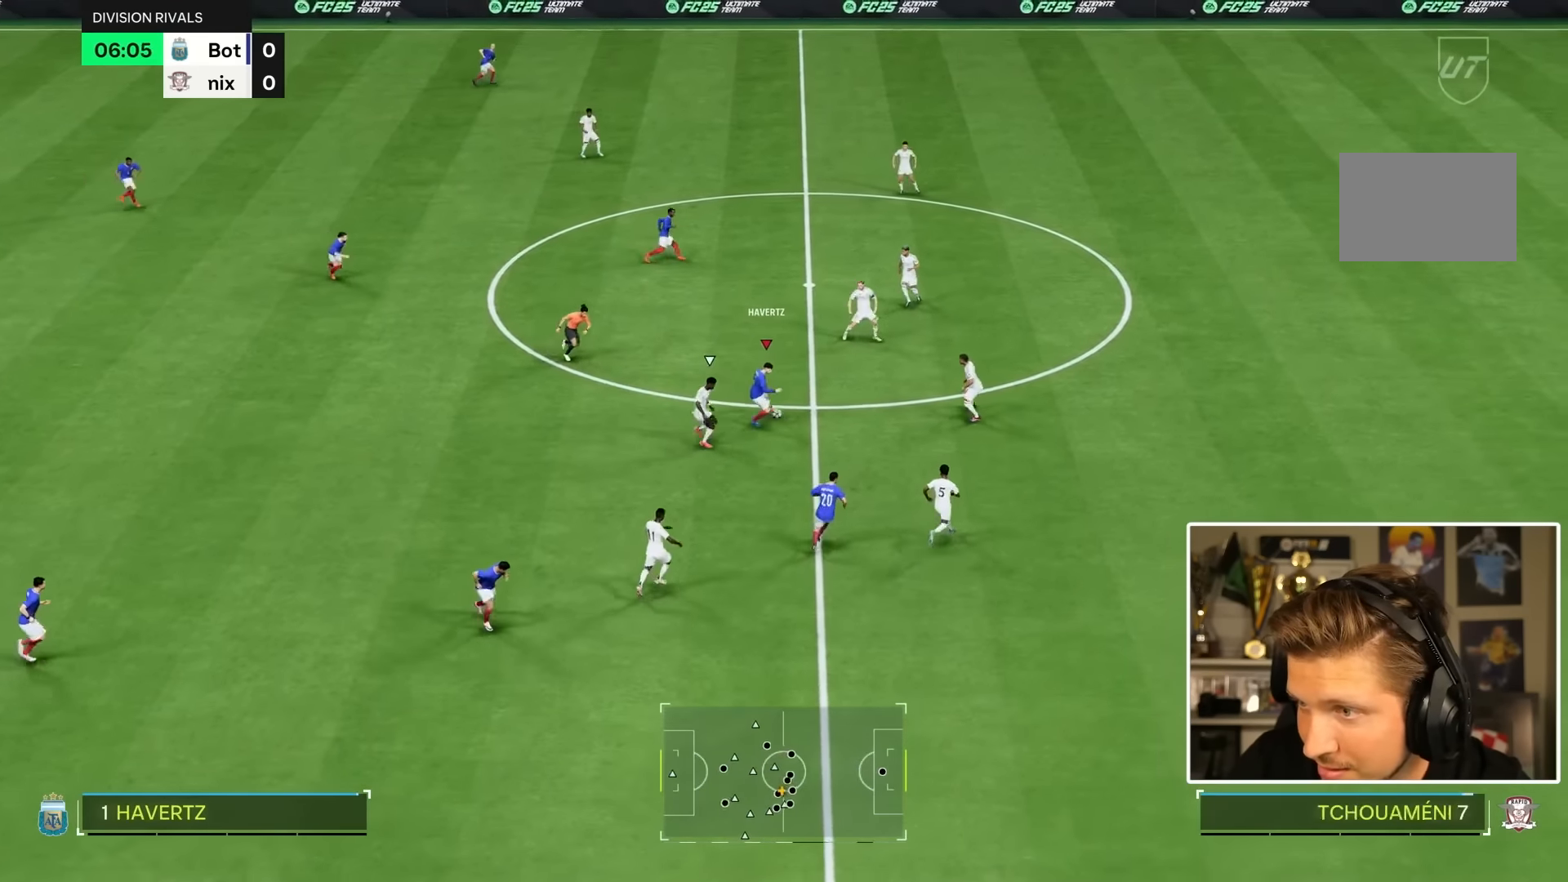
{"dt_ms": 500, "buttons": [], "left_stick": "up-right", "right_stick": "center", "events": [[234, "left_stick", "up-right"]]}
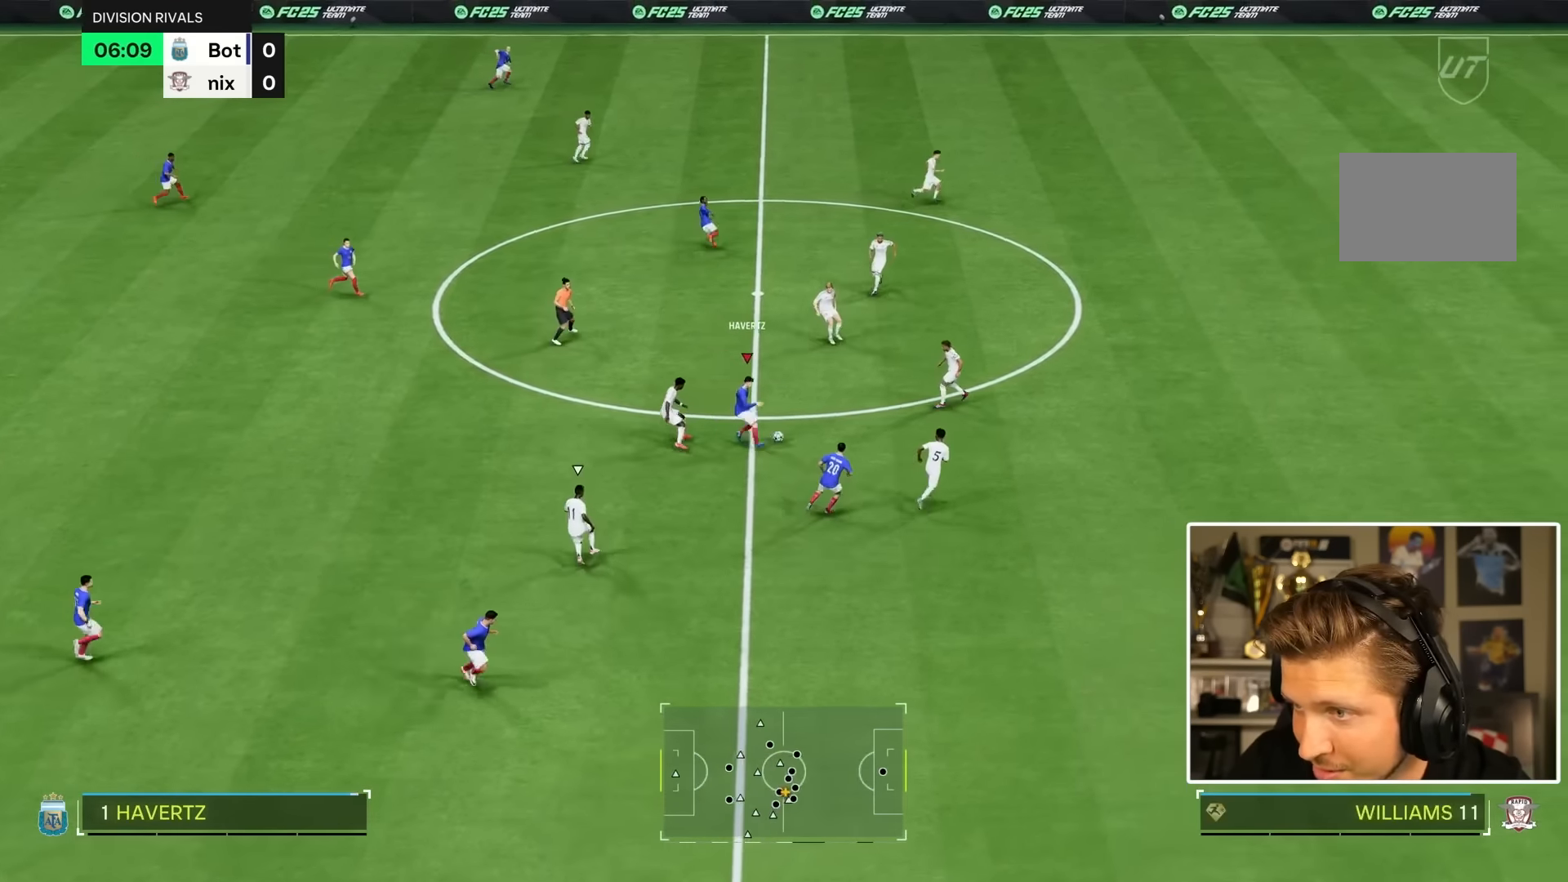
{"dt_ms": 500, "buttons": [], "left_stick": "down-right", "right_stick": "center", "events": [[367, "left_stick", "right"], [467, "left_stick", "down-right"]]}
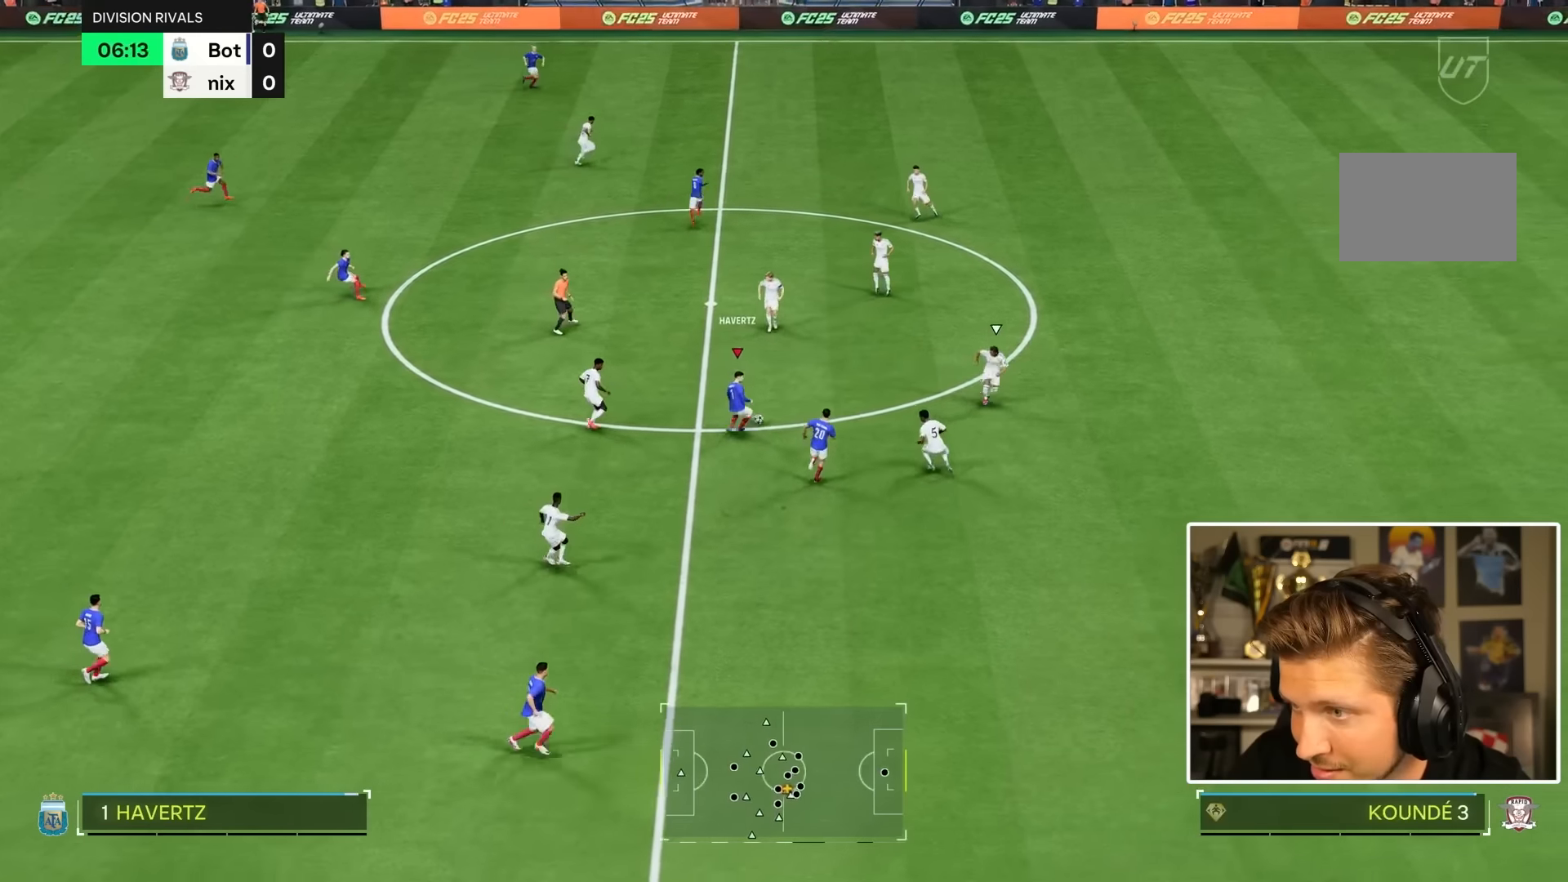
{"dt_ms": 1000, "buttons": [], "left_stick": "down-right", "right_stick": "center"}
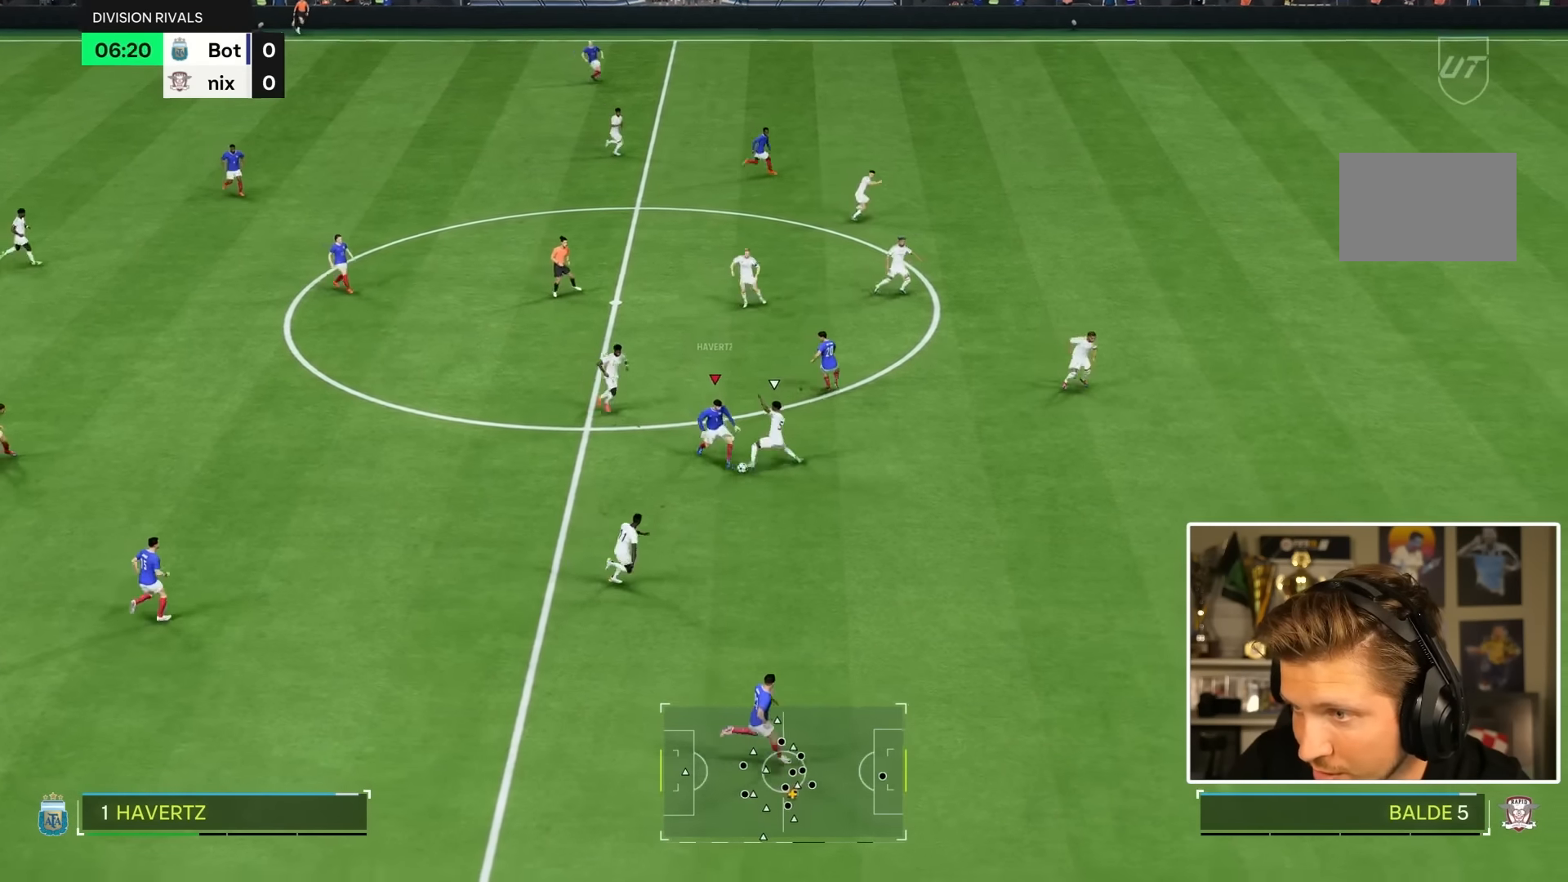
{"dt_ms": 500, "buttons": ["R2"], "left_stick": "down-right", "right_stick": "center", "events": [[84, "R2", "down"]]}
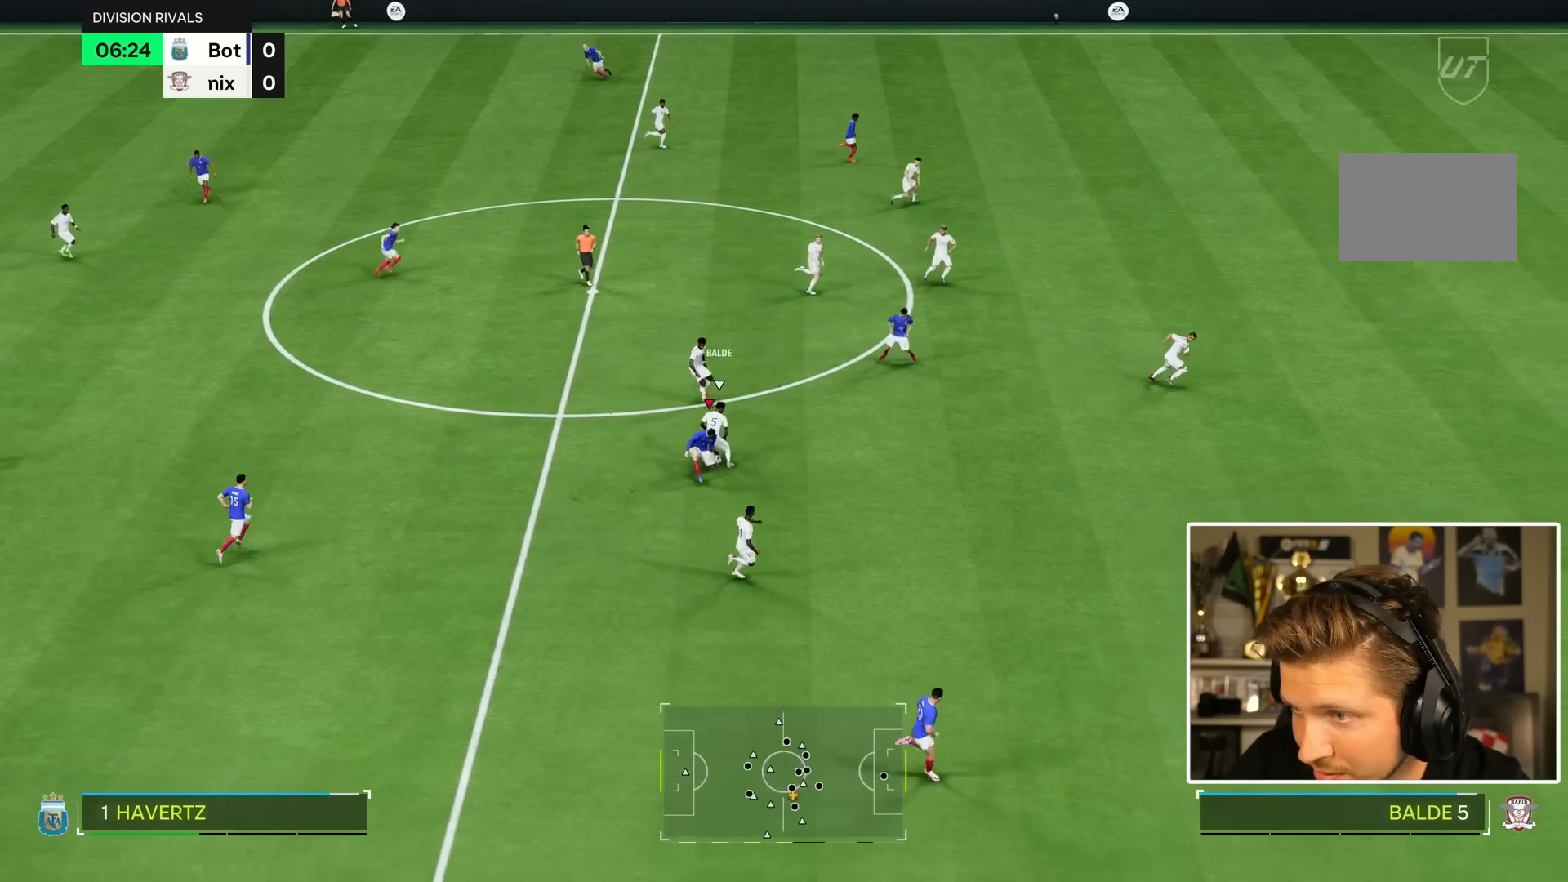
{"dt_ms": 500, "buttons": [], "left_stick": "up", "right_stick": "center", "events": [[84, "left_stick", "up-right"], [100, "R2", "up"], [184, "left_stick", "down-right"], [284, "TRIANGLE", "down"], [417, "TRIANGLE", "up"], [417, "left_stick", "up-right"], [467, "left_stick", "up"]]}
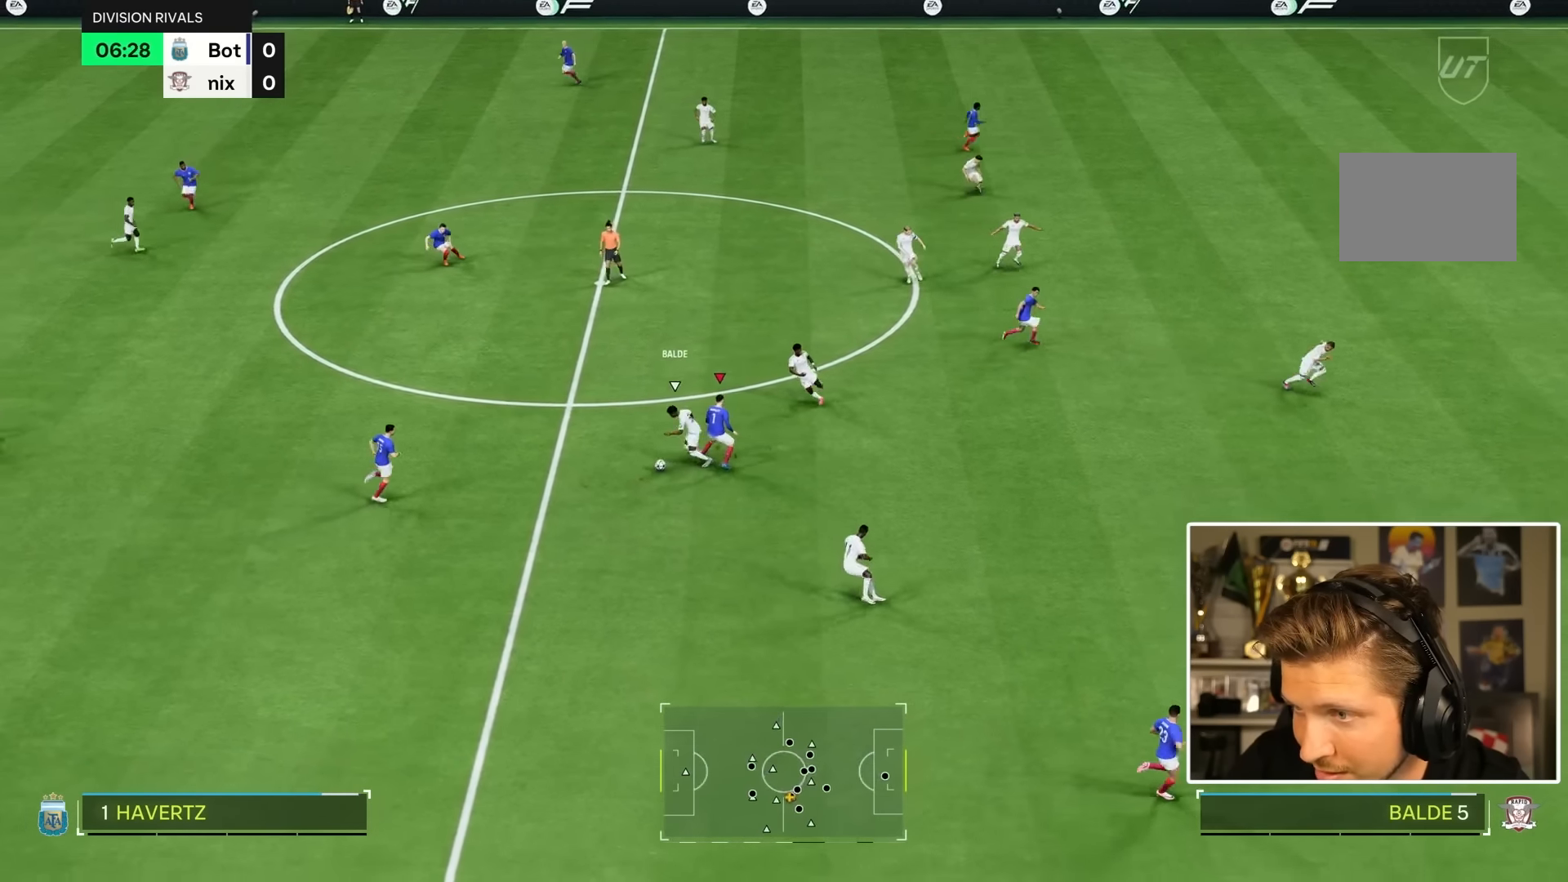
{"dt_ms": 500, "buttons": ["R2"], "left_stick": "down-right", "right_stick": "center", "events": [[134, "left_stick", "up-left"], [267, "L1", "down"], [267, "L2", "down"], [284, "left_stick", "down-right"], [367, "L1", "up"], [367, "L2", "up"], [384, "R2", "down"]]}
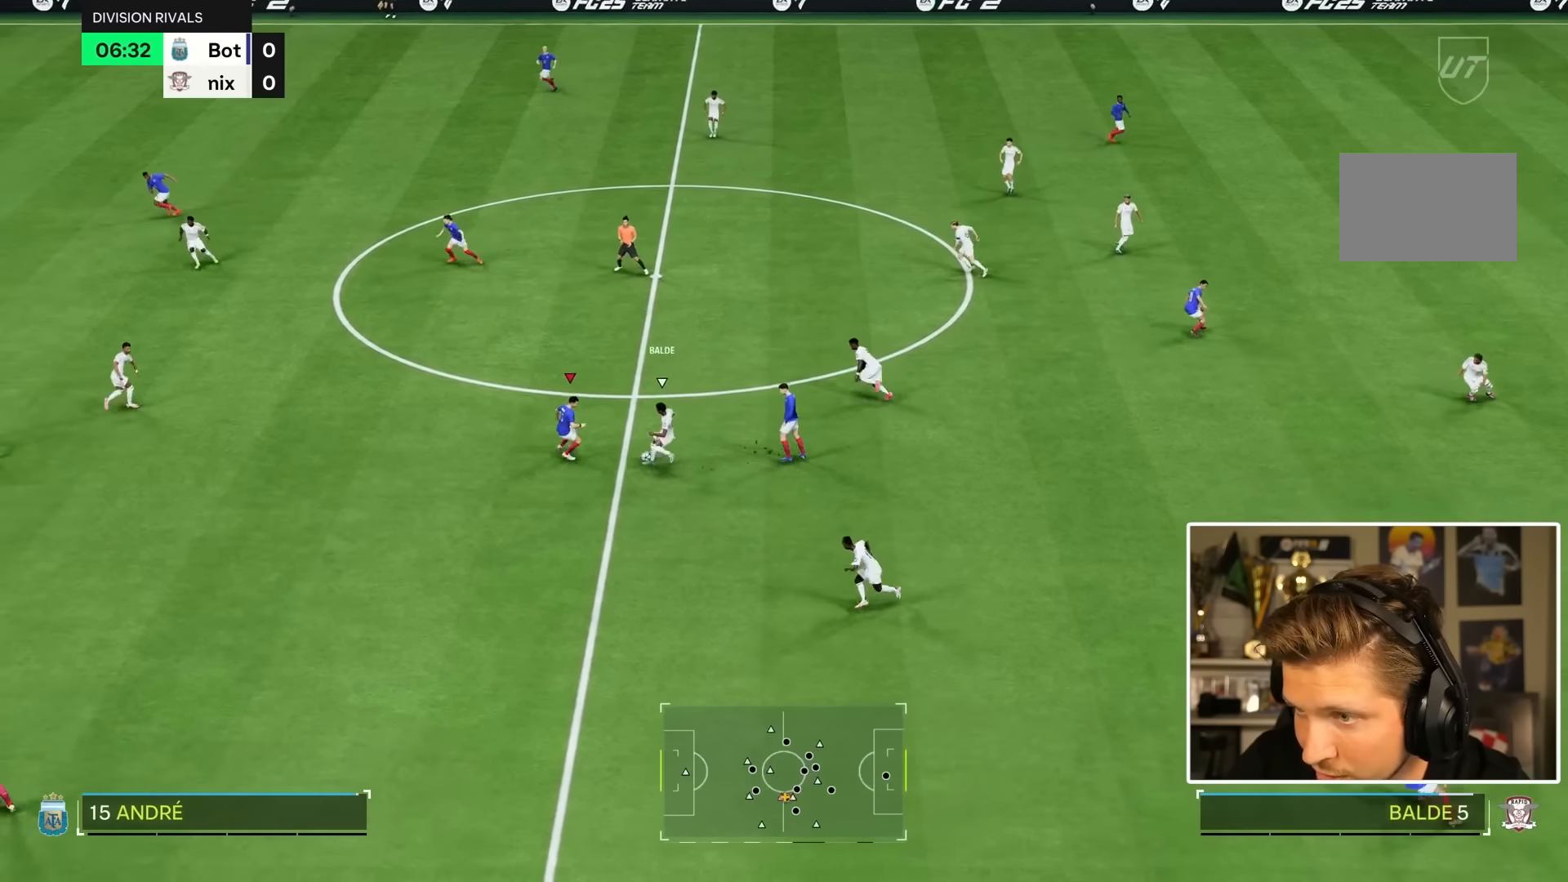
{"dt_ms": 500, "buttons": ["L2"], "left_stick": "left", "right_stick": "center", "events": [[67, "left_stick", "down"], [100, "R2", "up"], [117, "L2", "down"], [300, "left_stick", "down-left"], [500, "left_stick", "left"]]}